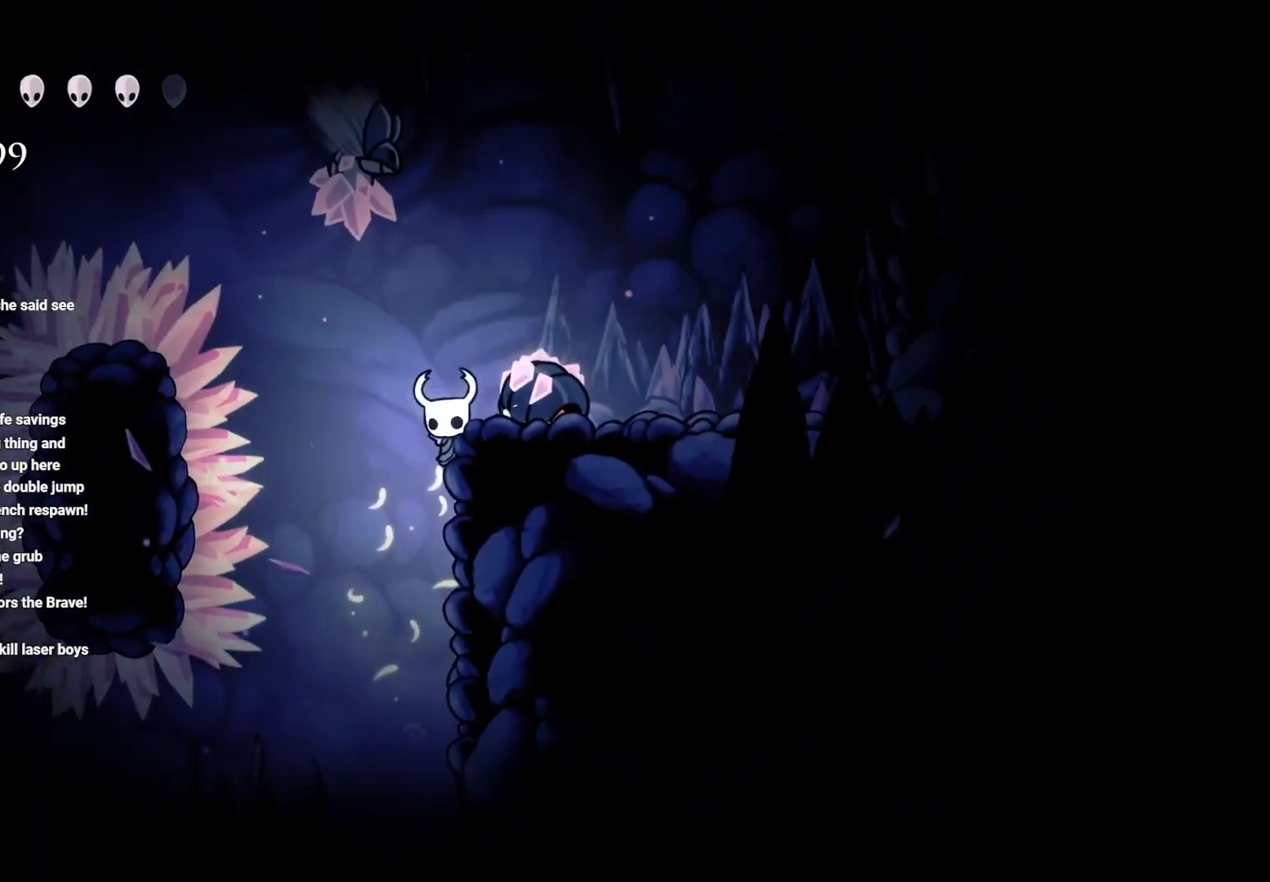
Gameplay with a controller (Xbox layout); each line is a JSON object with the inputs held at the frame after it. "events" lists button and stick changes between this image and that frame as [ms after this image, input, new state], when the widget could be followed in between.
{"buttons": ["A"], "left_stick": "right", "right_stick": "center", "events": [[33, "A", "down"]]}
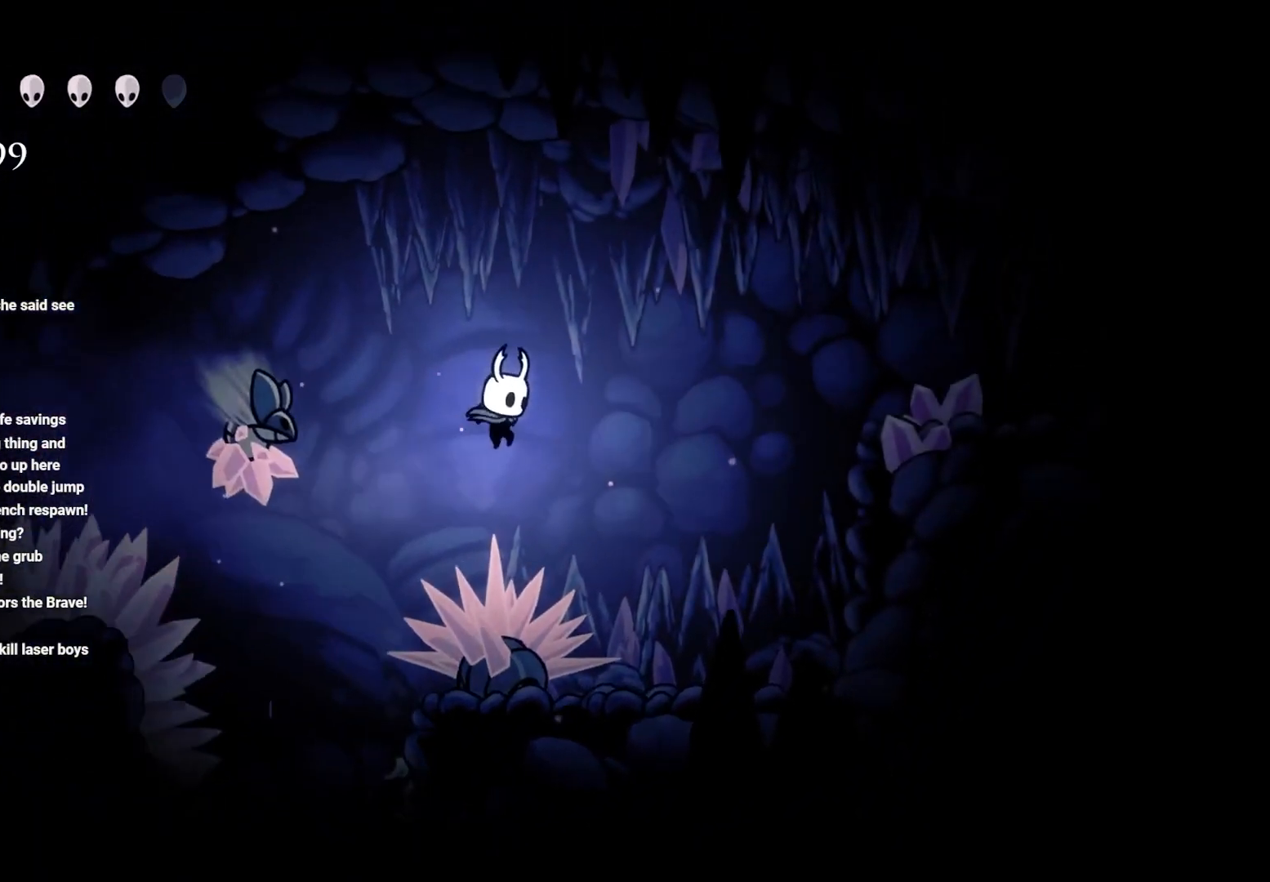
{"buttons": ["A"], "left_stick": "right", "right_stick": "center", "events": []}
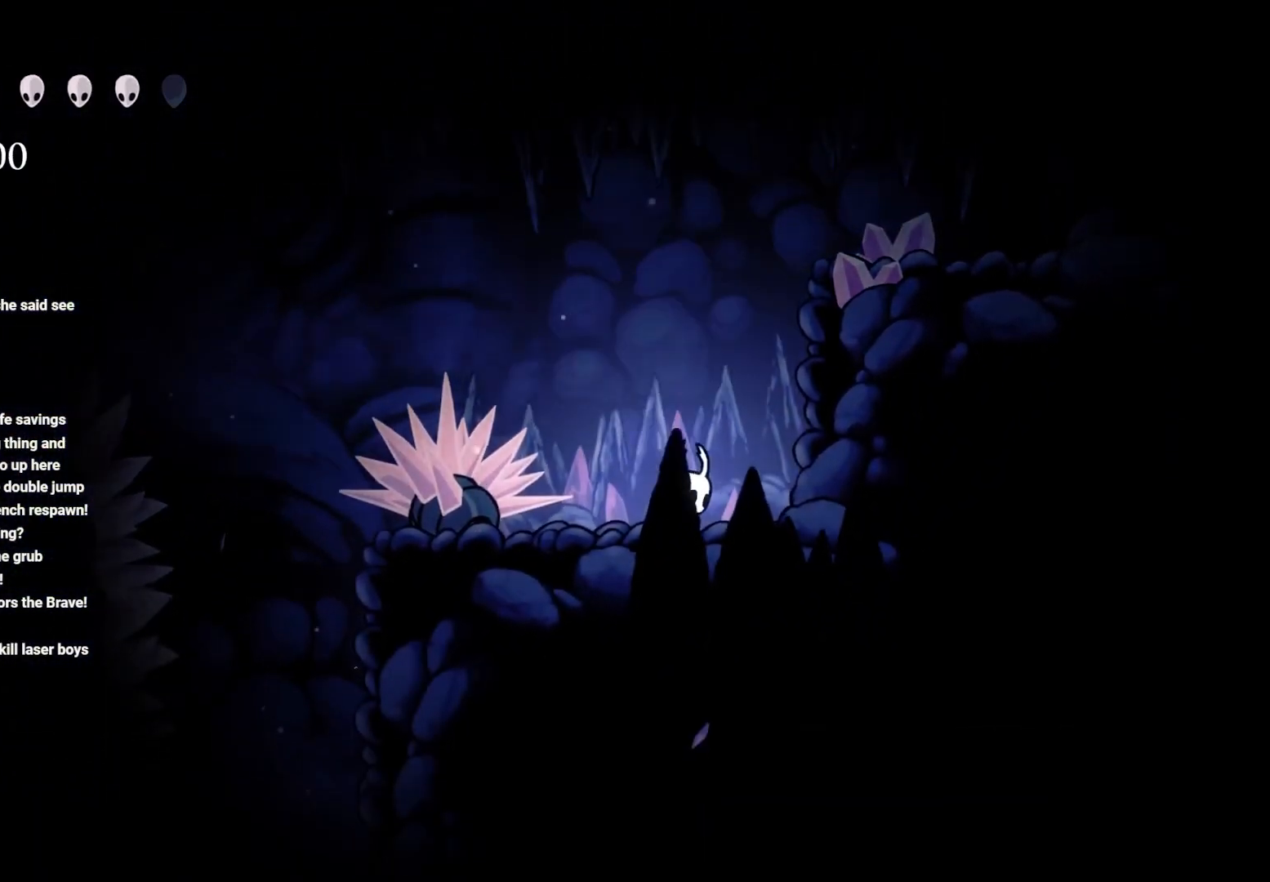
{"buttons": [], "left_stick": "center", "right_stick": "center", "events": [[17, "A", "up"], [17, "left_stick", "left"], [100, "left_stick", "center"]]}
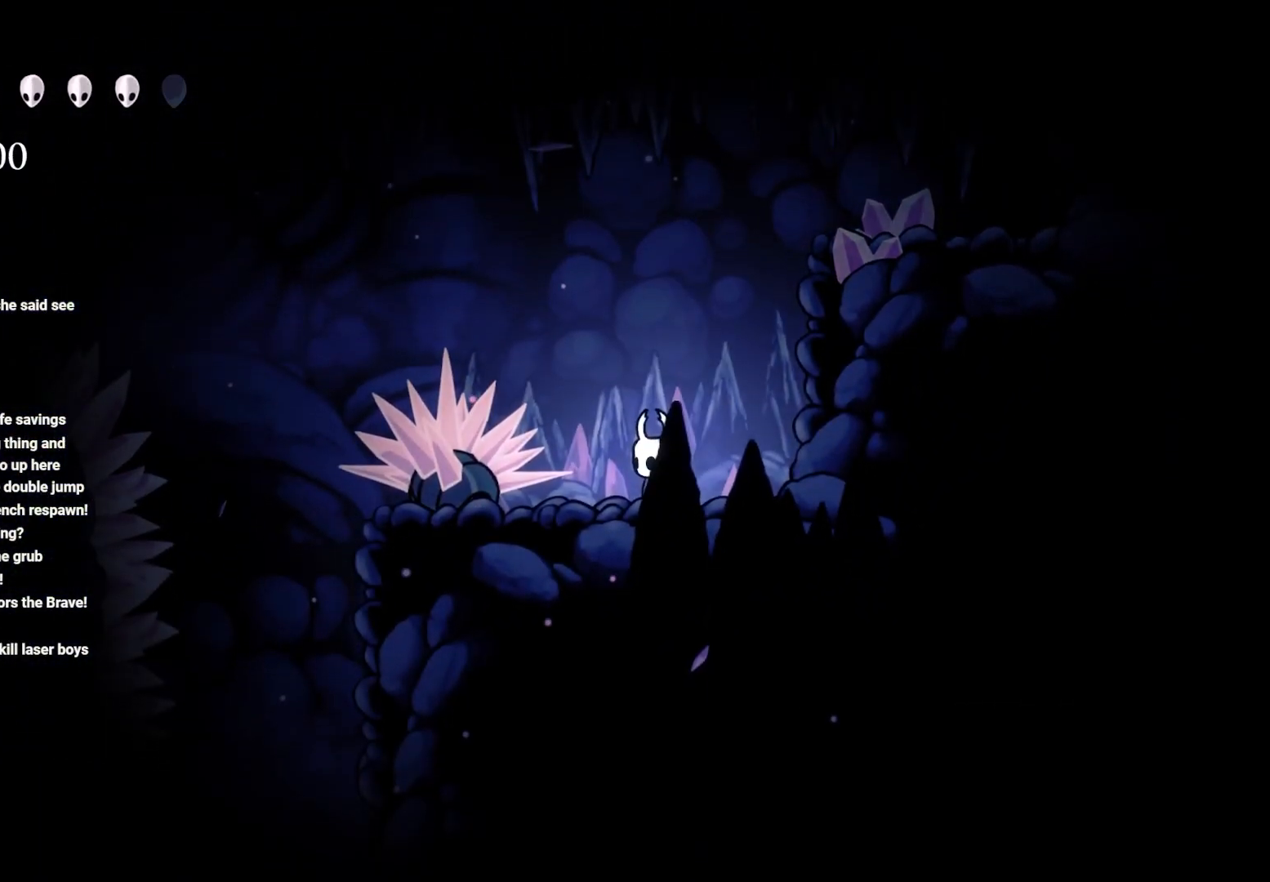
{"buttons": [], "left_stick": "left", "right_stick": "center", "events": [[83, "left_stick", "right"], [417, "left_stick", "left"]]}
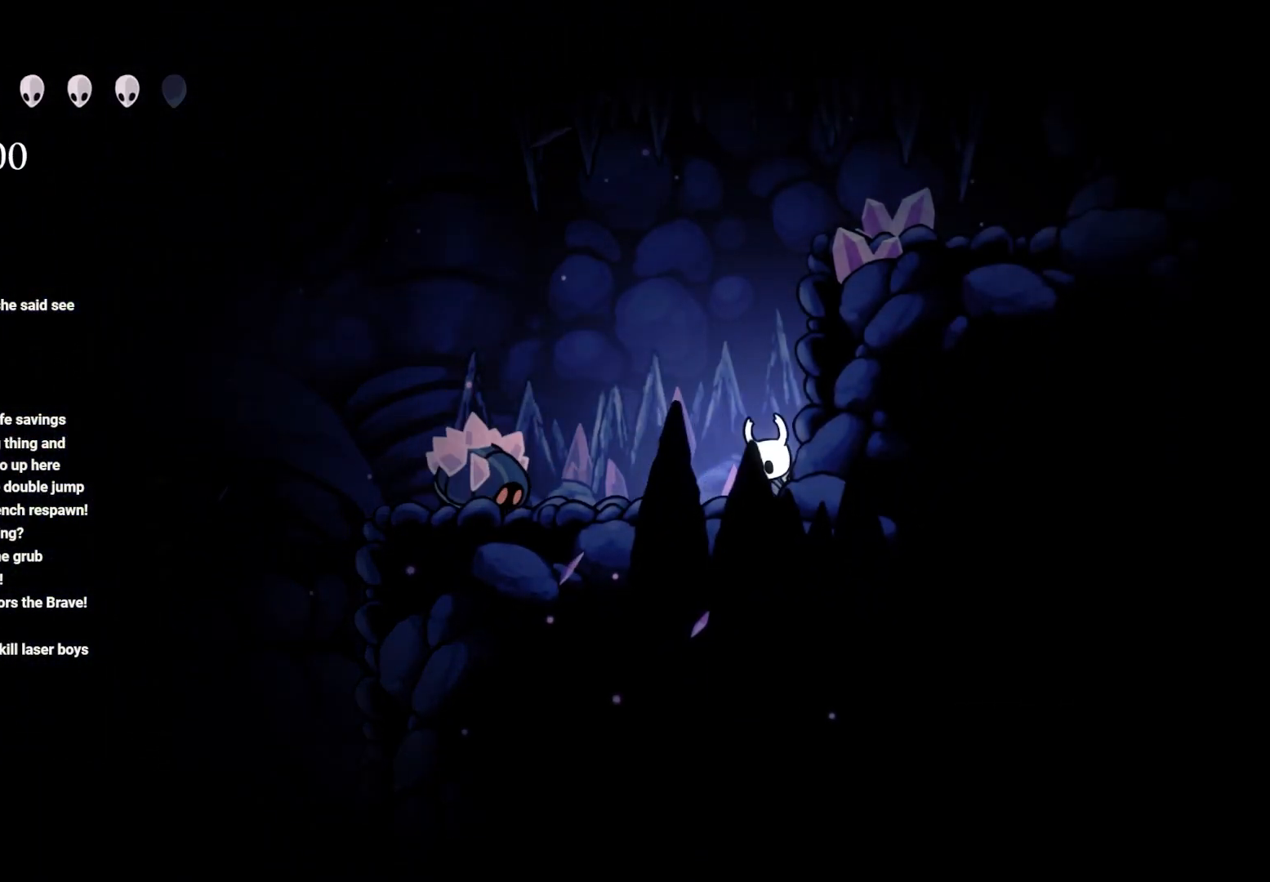
{"buttons": [], "left_stick": "right", "right_stick": "center", "events": [[83, "X", "down"], [167, "left_stick", "center"], [217, "X", "up"], [333, "left_stick", "right"]]}
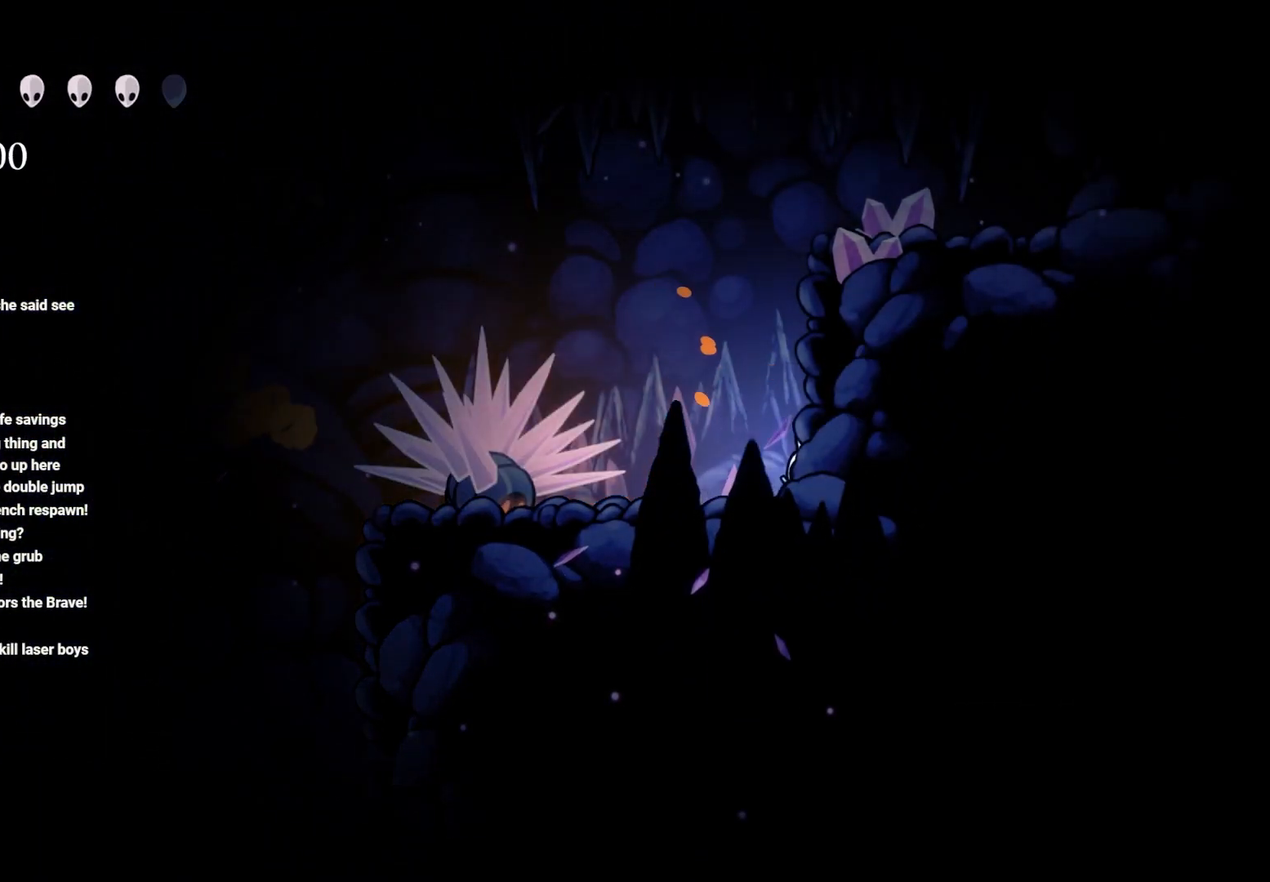
{"buttons": [], "left_stick": "center", "right_stick": "center", "events": [[167, "left_stick", "left"], [300, "X", "down"], [350, "left_stick", "center"], [450, "X", "up"]]}
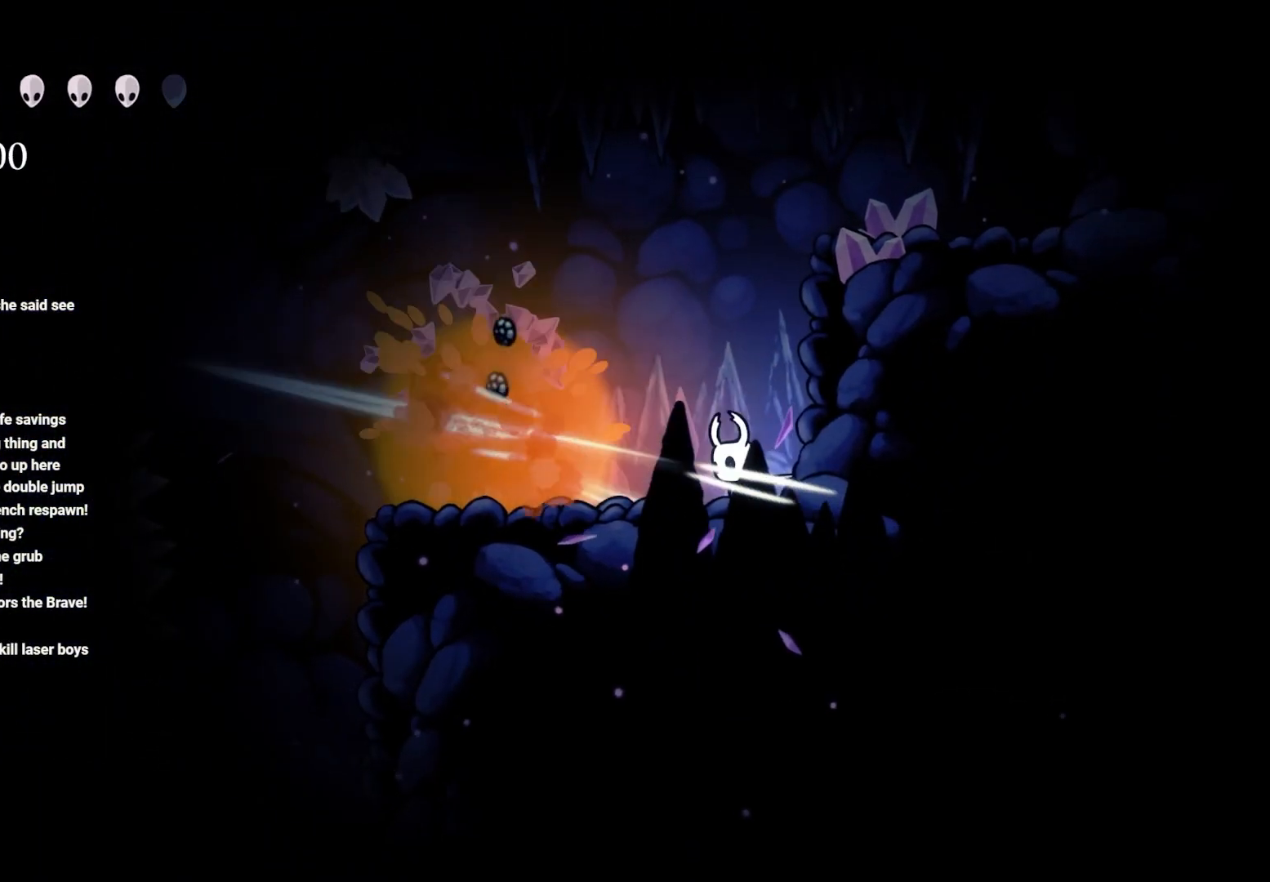
{"buttons": [], "left_stick": "left", "right_stick": "center", "events": [[300, "left_stick", "left"]]}
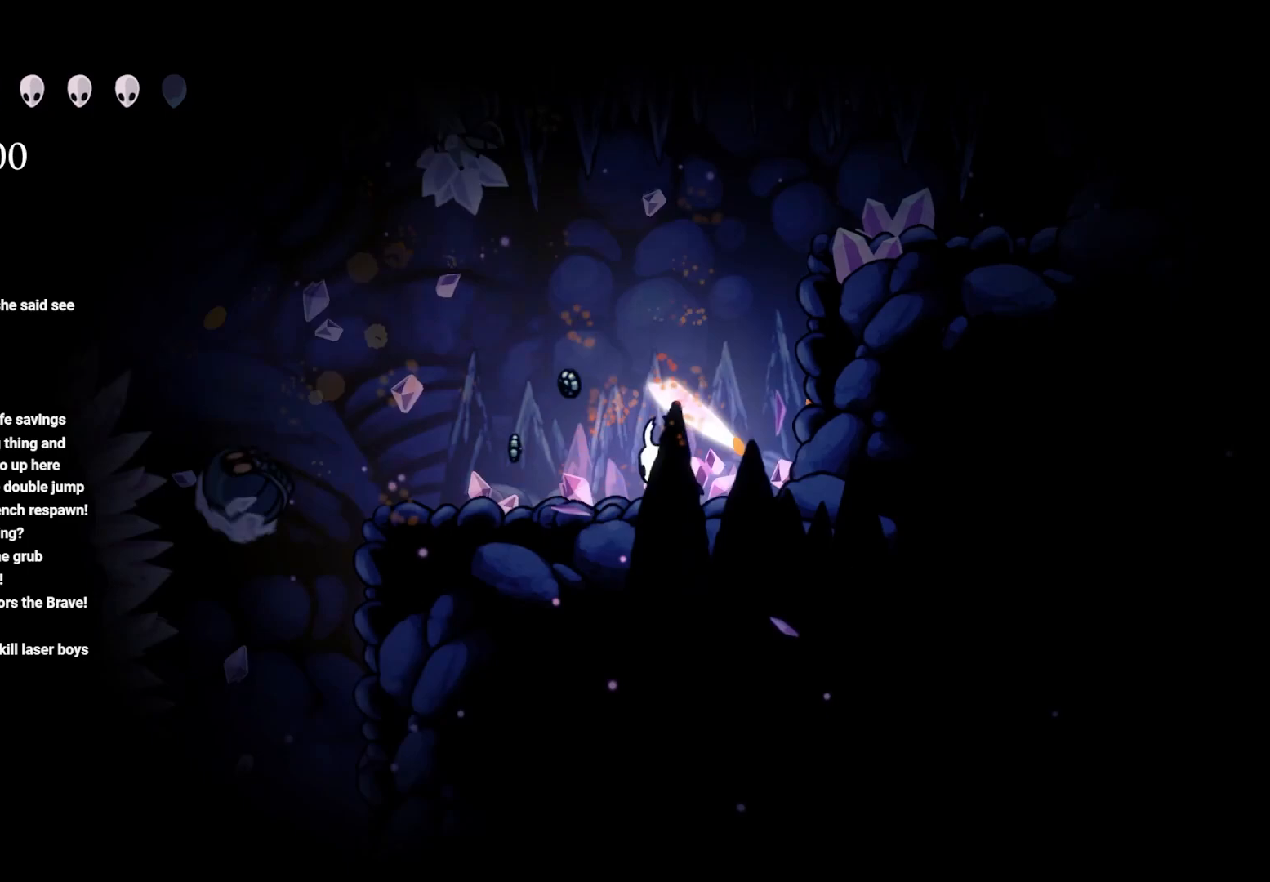
{"buttons": ["X"], "left_stick": "up", "right_stick": "center", "events": [[117, "left_stick", "center"], [167, "left_stick", "left"], [317, "A", "down"], [383, "left_stick", "up"], [483, "X", "down"], [500, "A", "up"]]}
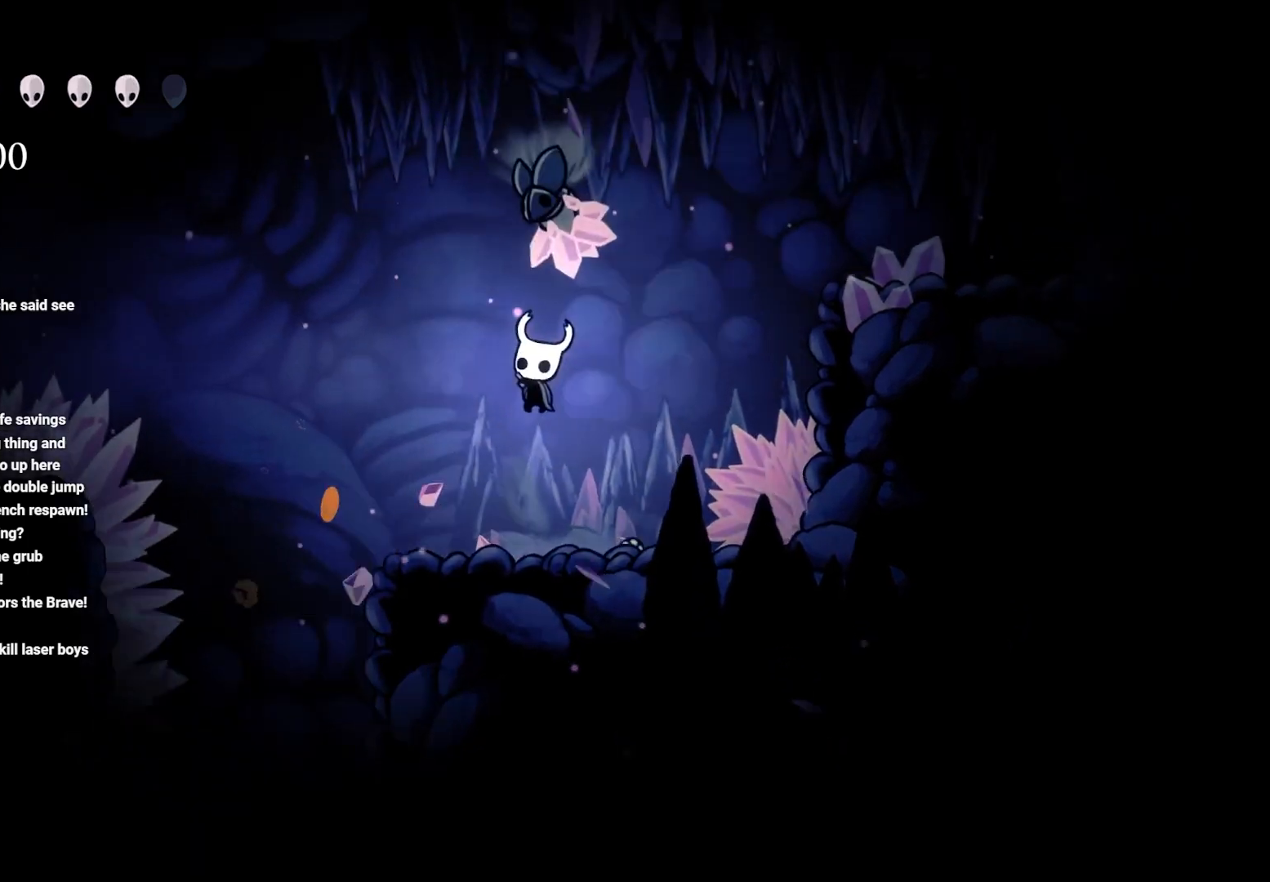
{"buttons": ["X"], "left_stick": "center", "right_stick": "center", "events": [[117, "X", "up"], [150, "left_stick", "center"], [467, "X", "down"]]}
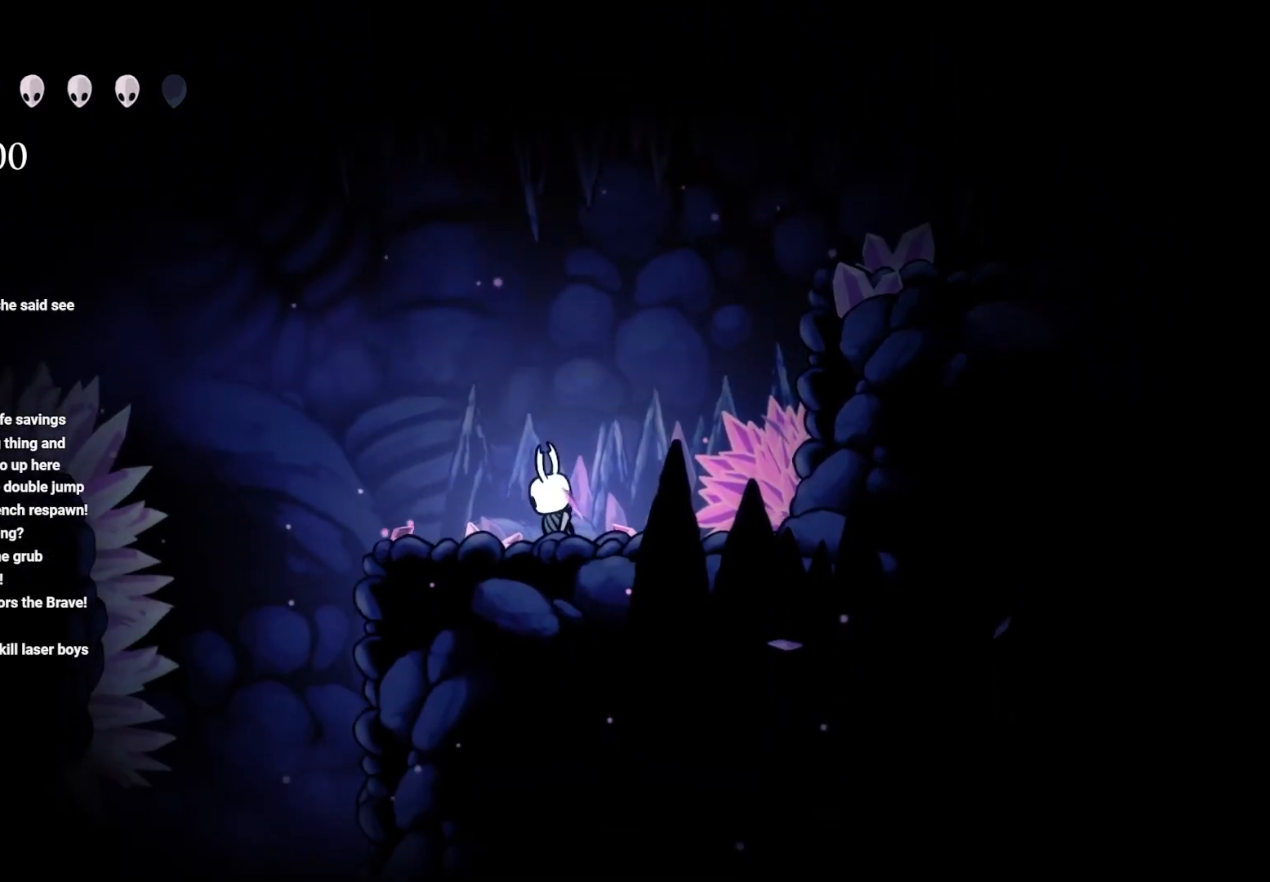
{"buttons": [], "left_stick": "center", "right_stick": "center", "events": [[50, "left_stick", "right"], [100, "X", "up"], [250, "left_stick", "center"], [283, "X", "down"], [433, "X", "up"]]}
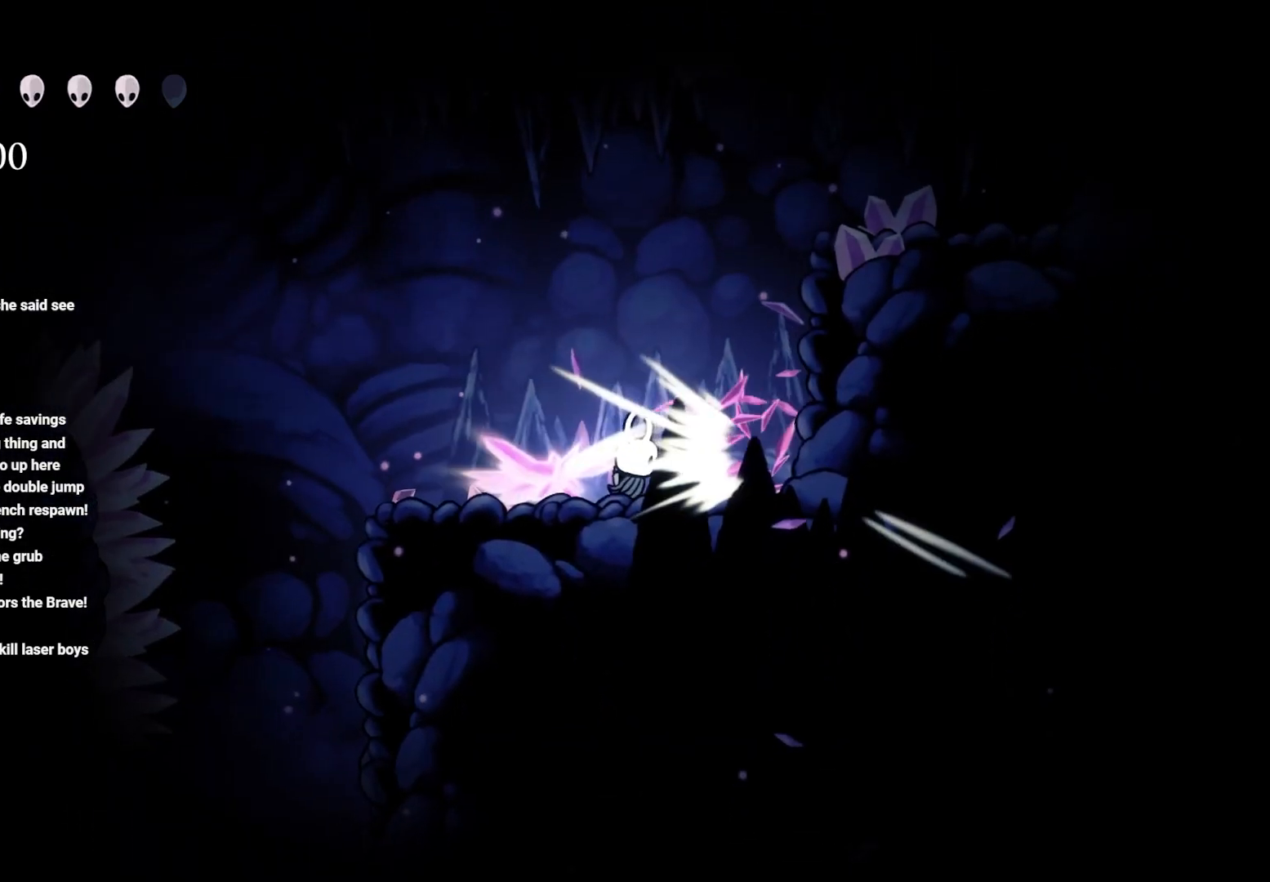
{"buttons": ["X"], "left_stick": "up", "right_stick": "center", "events": [[33, "X", "down"], [150, "X", "up"], [350, "left_stick", "up"], [383, "X", "down"]]}
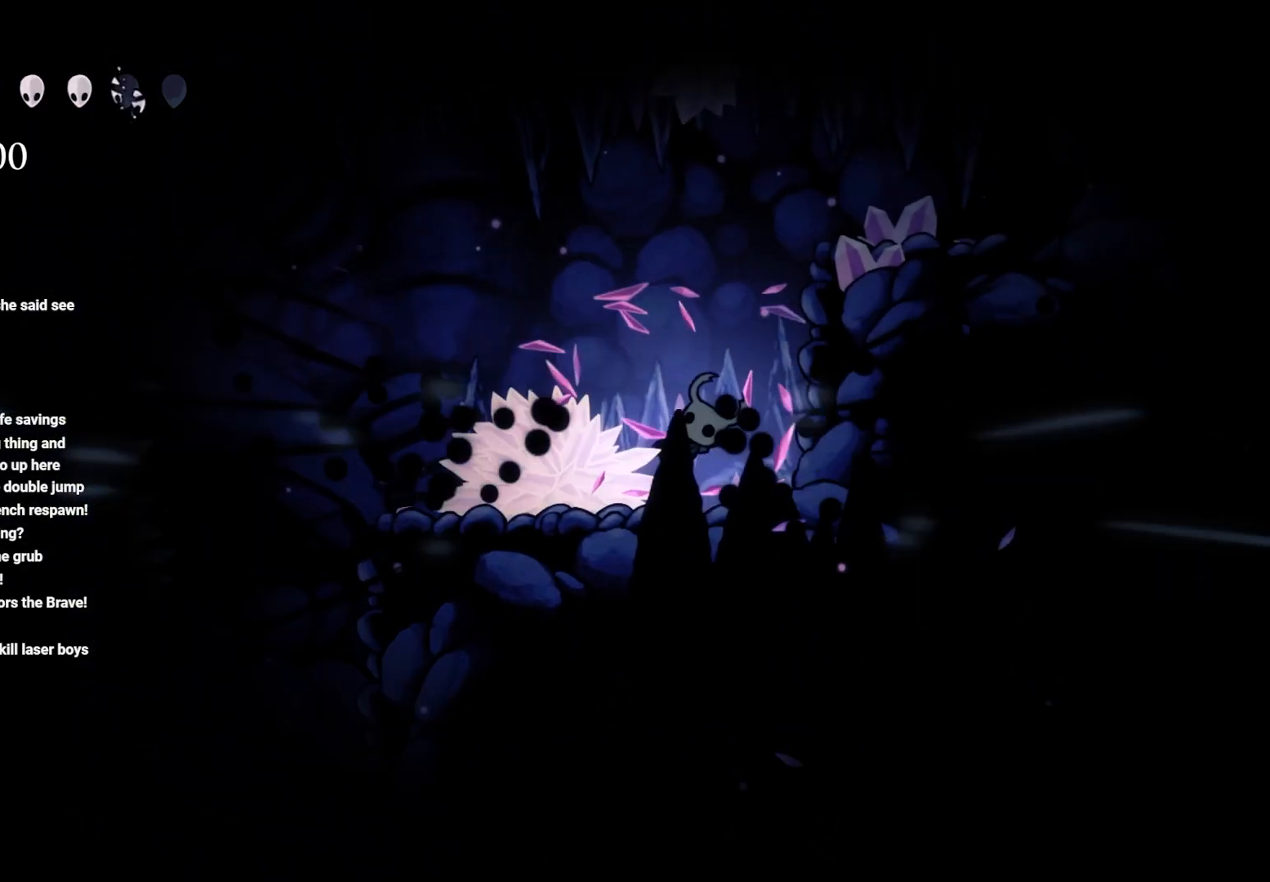
{"buttons": [], "left_stick": "up", "right_stick": "center", "events": [[33, "X", "up"], [33, "left_stick", "up-left"], [133, "X", "down"], [150, "left_stick", "left"], [267, "X", "up"], [333, "X", "down"], [417, "left_stick", "center"], [450, "X", "up"], [500, "left_stick", "up"]]}
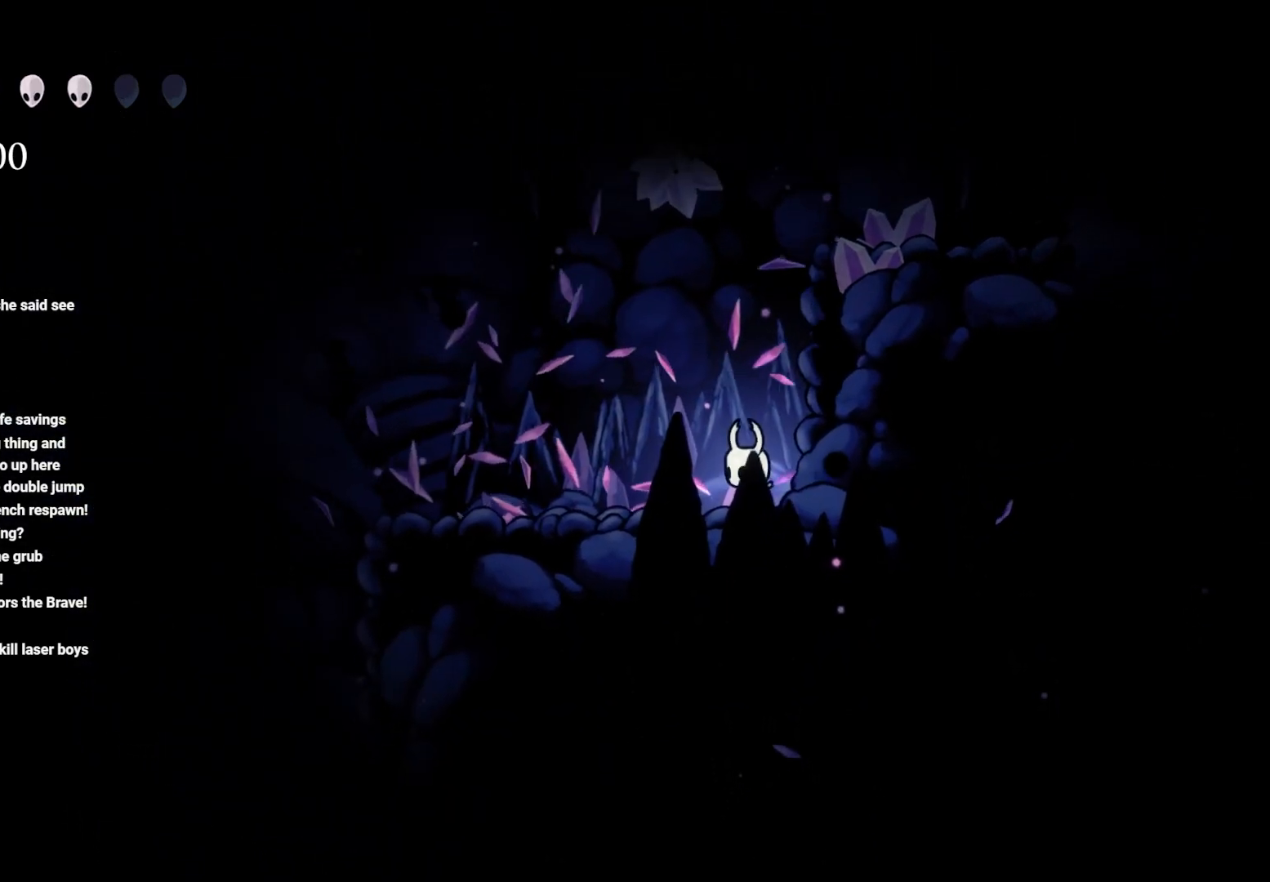
{"buttons": [], "left_stick": "center", "right_stick": "center", "events": [[50, "A", "down"], [133, "left_stick", "up-left"], [150, "X", "down"], [200, "A", "up"], [350, "X", "up"], [483, "left_stick", "center"]]}
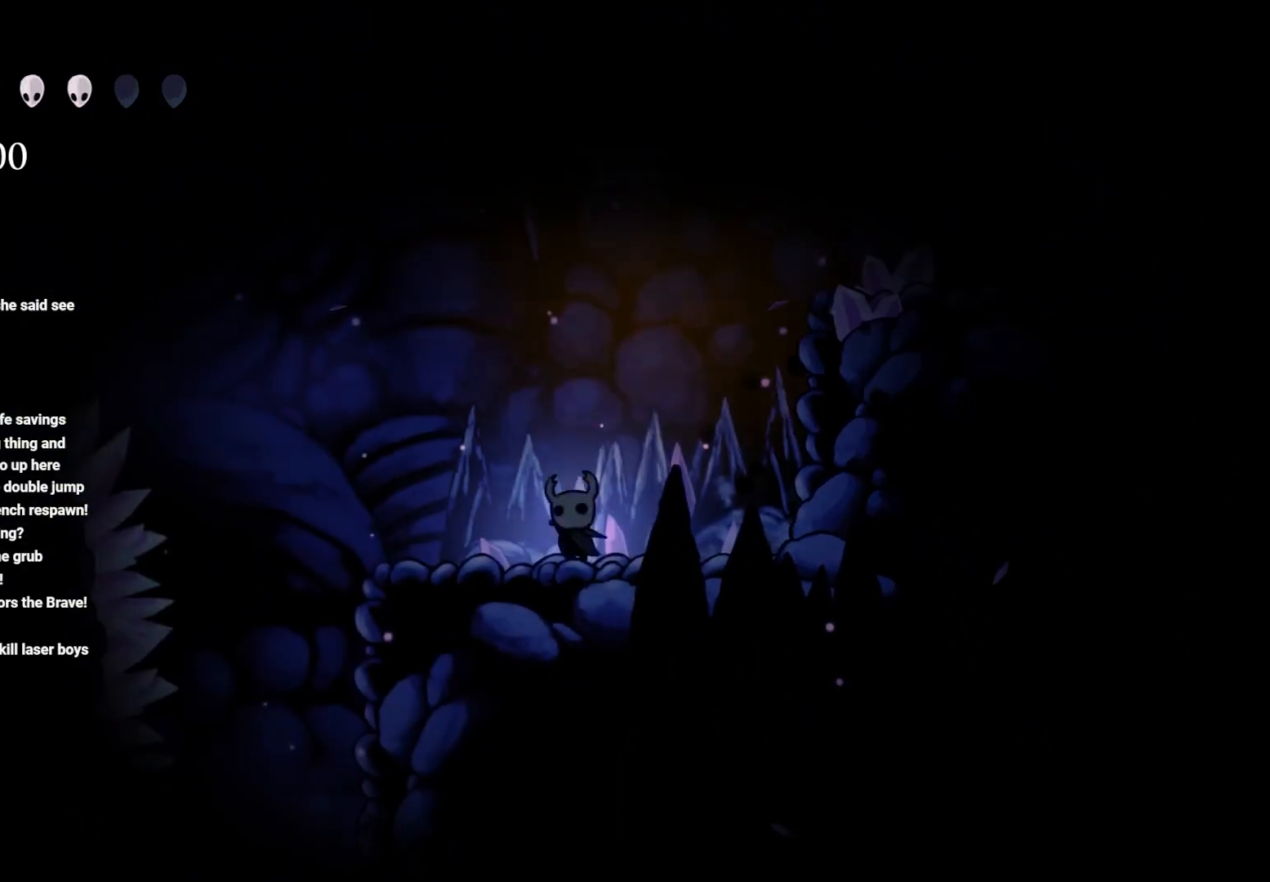
{"buttons": [], "left_stick": "up", "right_stick": "center", "events": [[50, "A", "down"], [50, "left_stick", "up"], [283, "X", "down"], [500, "A", "up"], [500, "X", "up"]]}
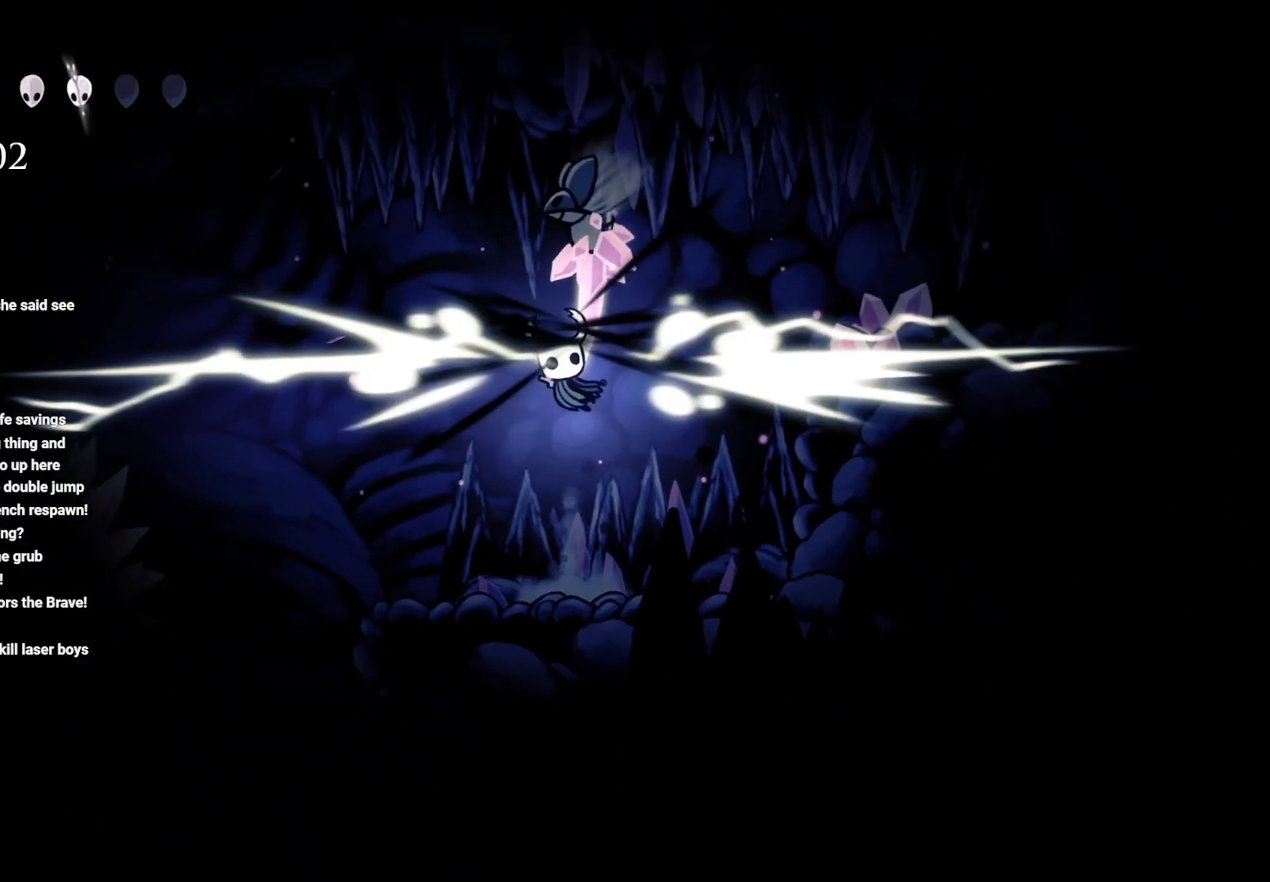
{"buttons": [], "left_stick": "up-right", "right_stick": "center", "events": [[83, "left_stick", "up-right"], [100, "X", "down"], [267, "X", "up"], [333, "X", "down"], [467, "X", "up"]]}
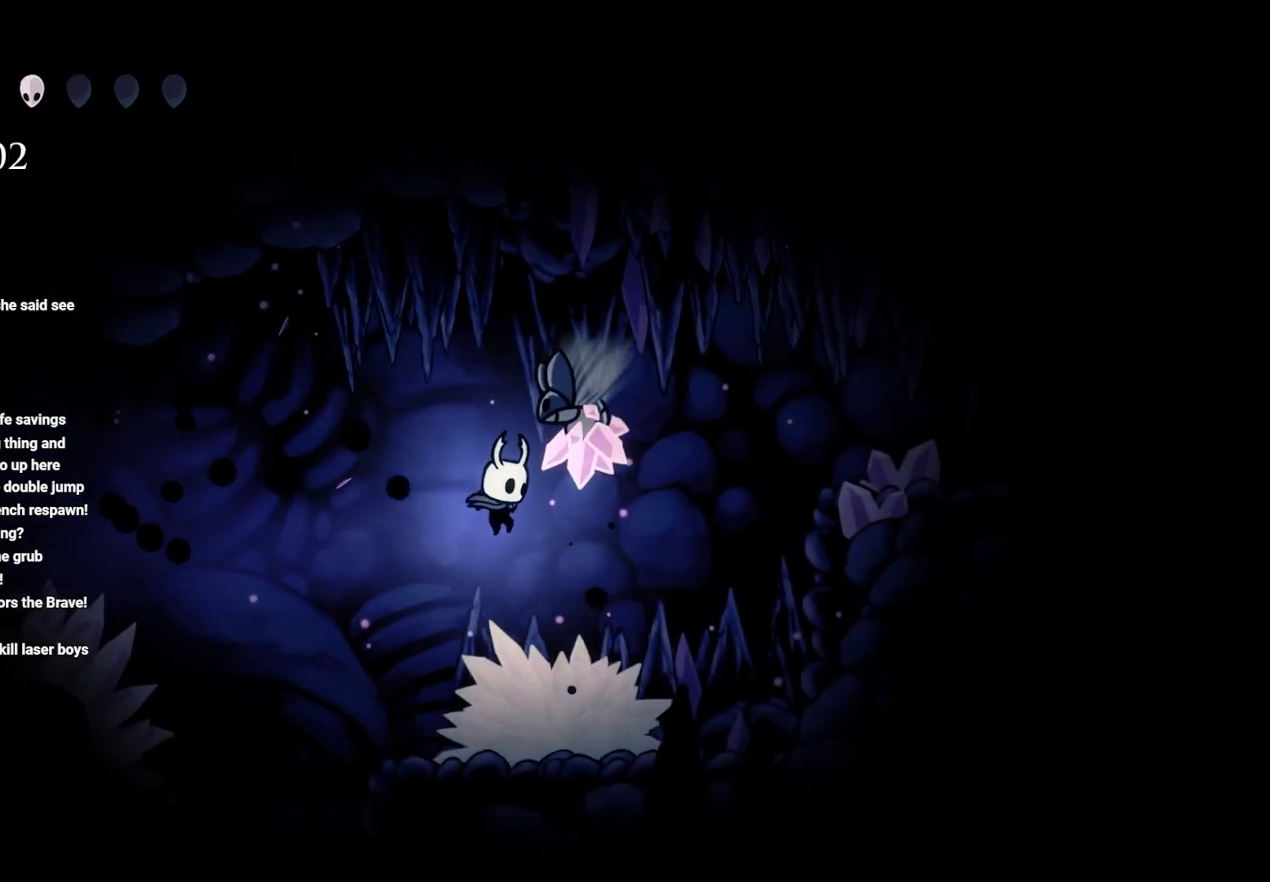
{"buttons": ["X"], "left_stick": "down", "right_stick": "center", "events": [[17, "X", "down"], [150, "X", "up"], [167, "left_stick", "up"], [200, "X", "down"], [300, "X", "up"], [367, "left_stick", "right"], [400, "X", "down"], [450, "left_stick", "down"]]}
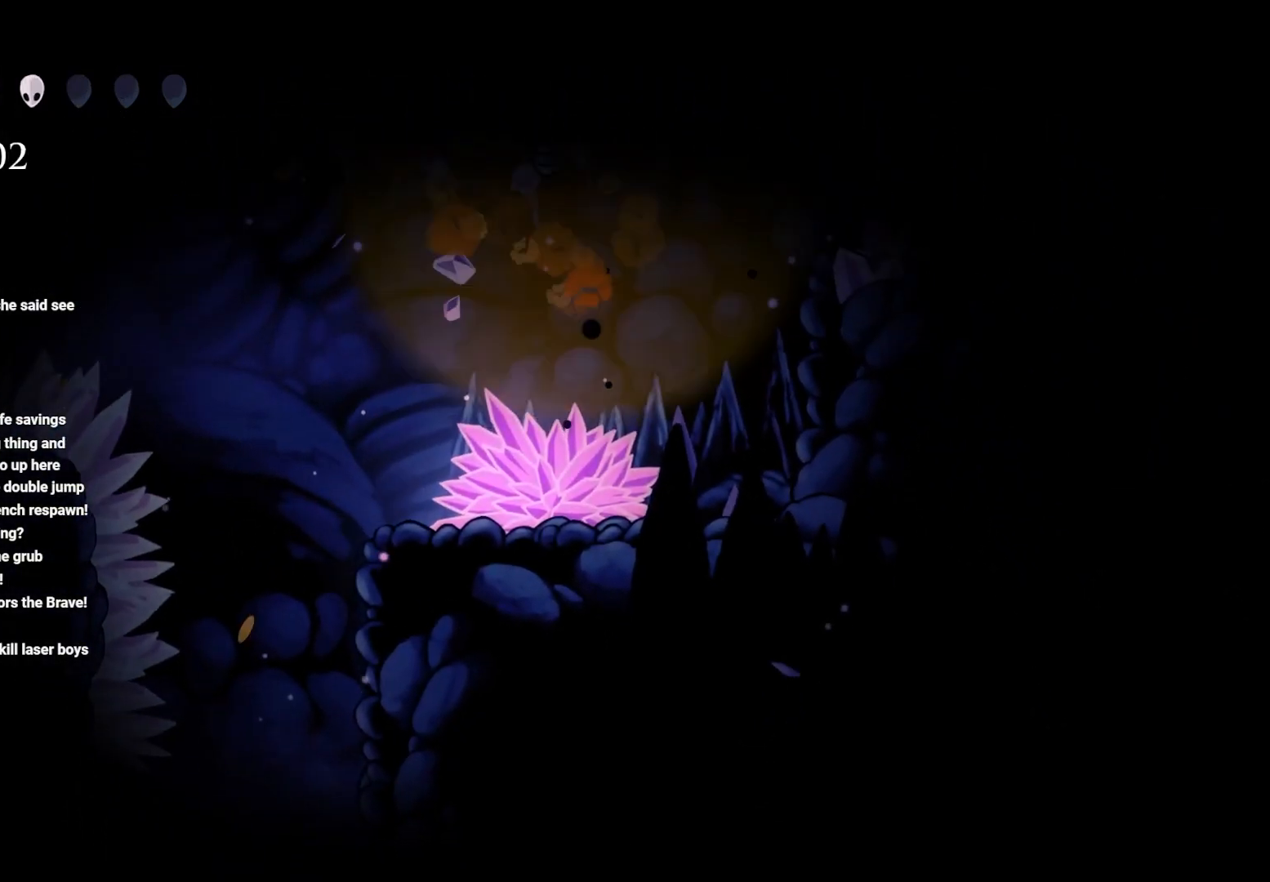
{"buttons": ["B"], "left_stick": "center", "right_stick": "center", "events": [[17, "X", "up"], [50, "left_stick", "down-right"], [83, "X", "down"], [217, "X", "up"], [300, "left_stick", "center"], [467, "B", "down"]]}
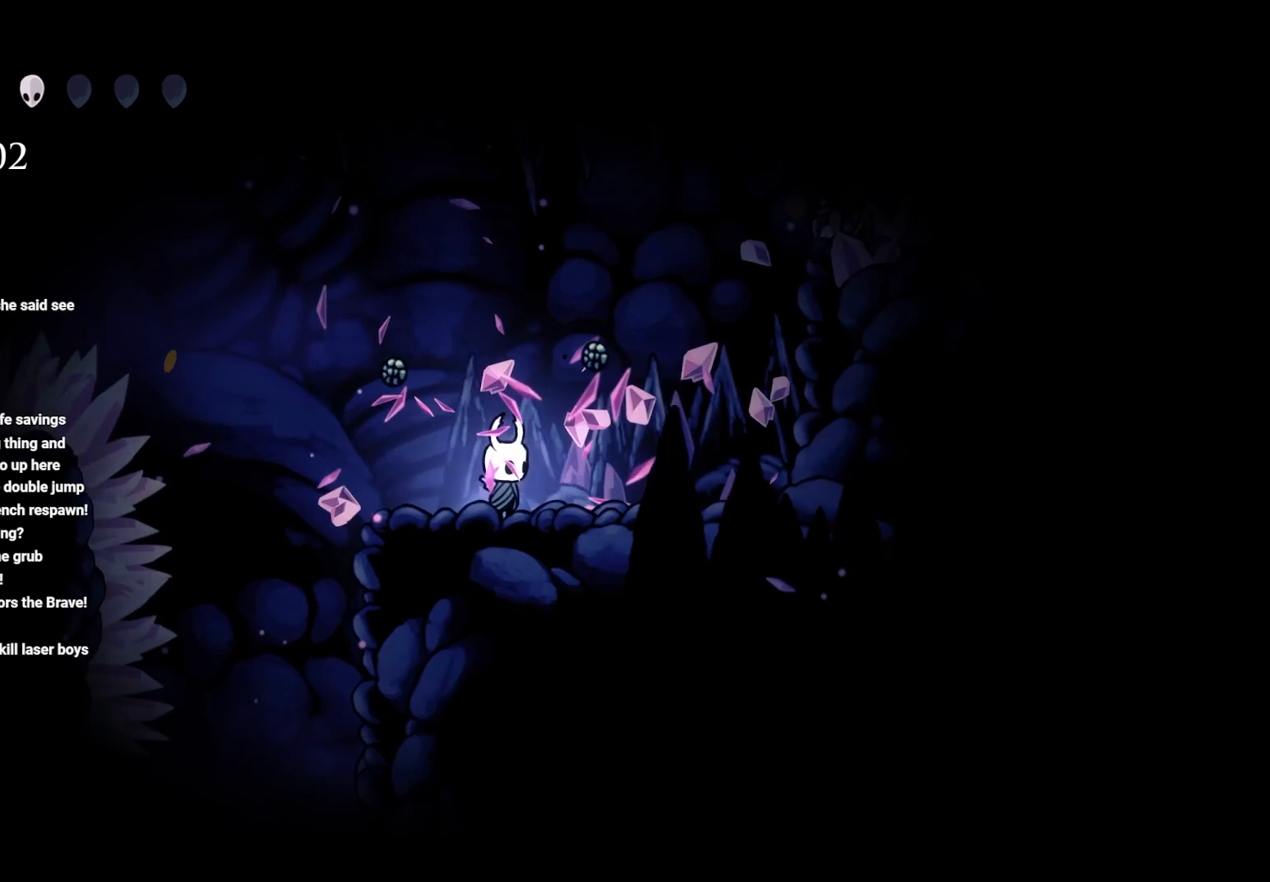
{"buttons": ["B"], "left_stick": "center", "right_stick": "center", "events": []}
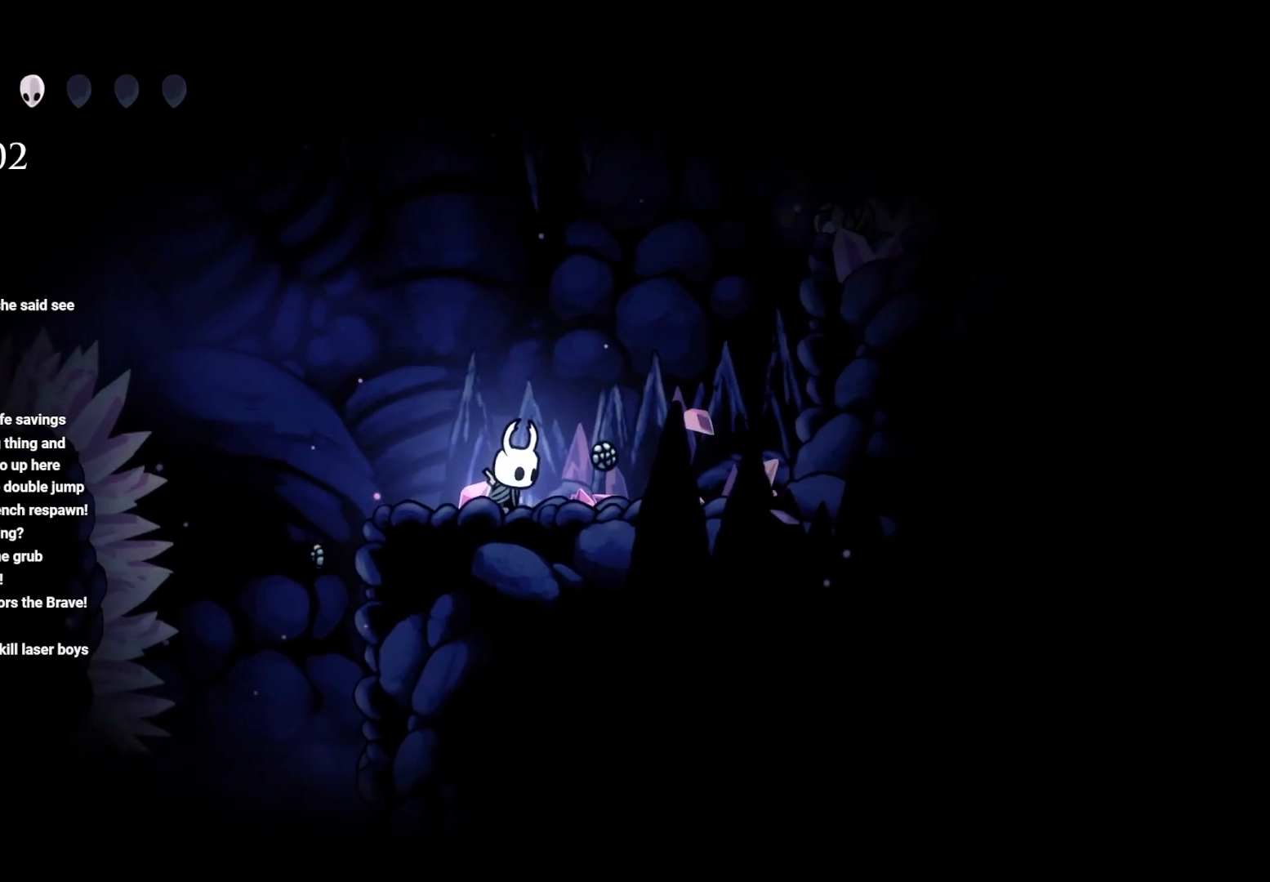
{"buttons": ["B"], "left_stick": "center", "right_stick": "center", "events": []}
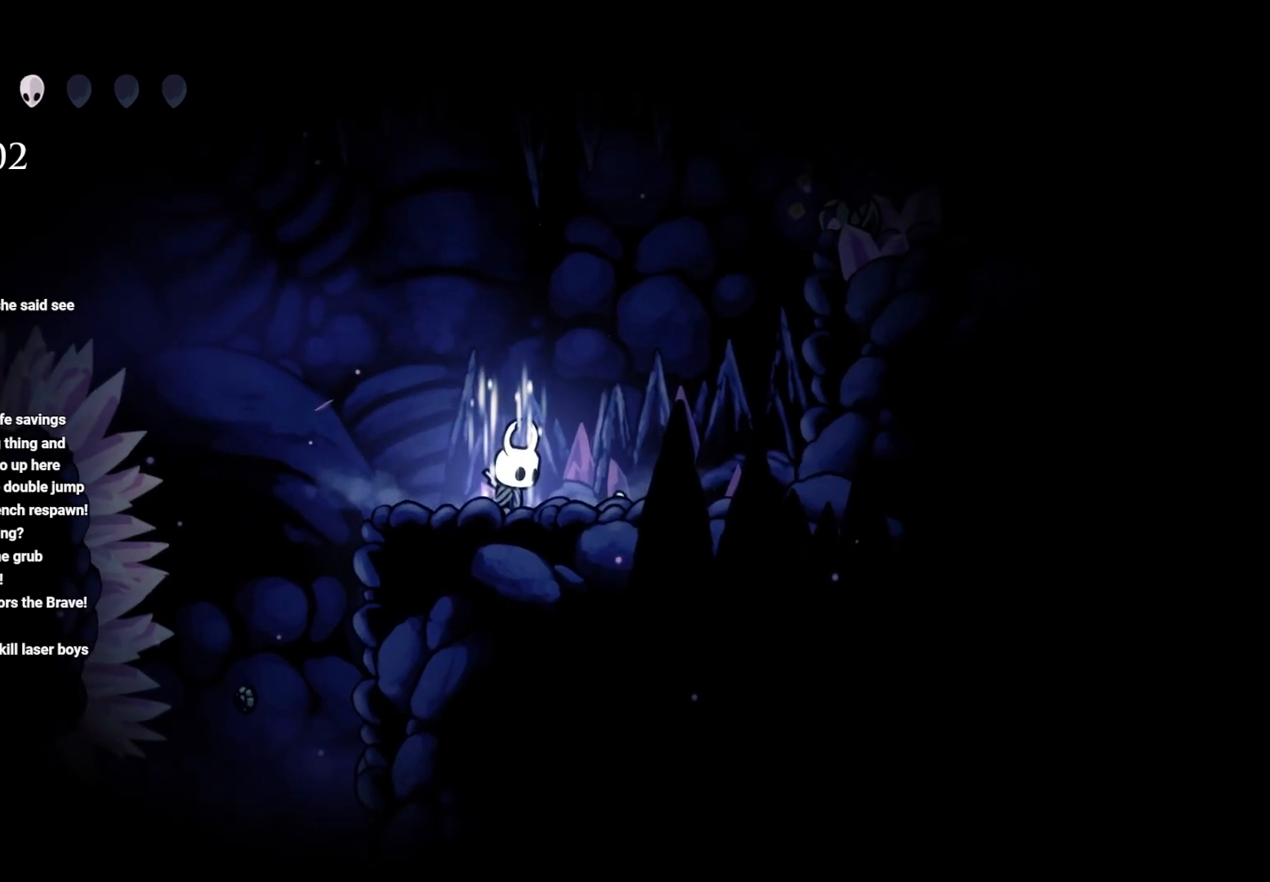
{"buttons": ["B"], "left_stick": "center", "right_stick": "center", "events": []}
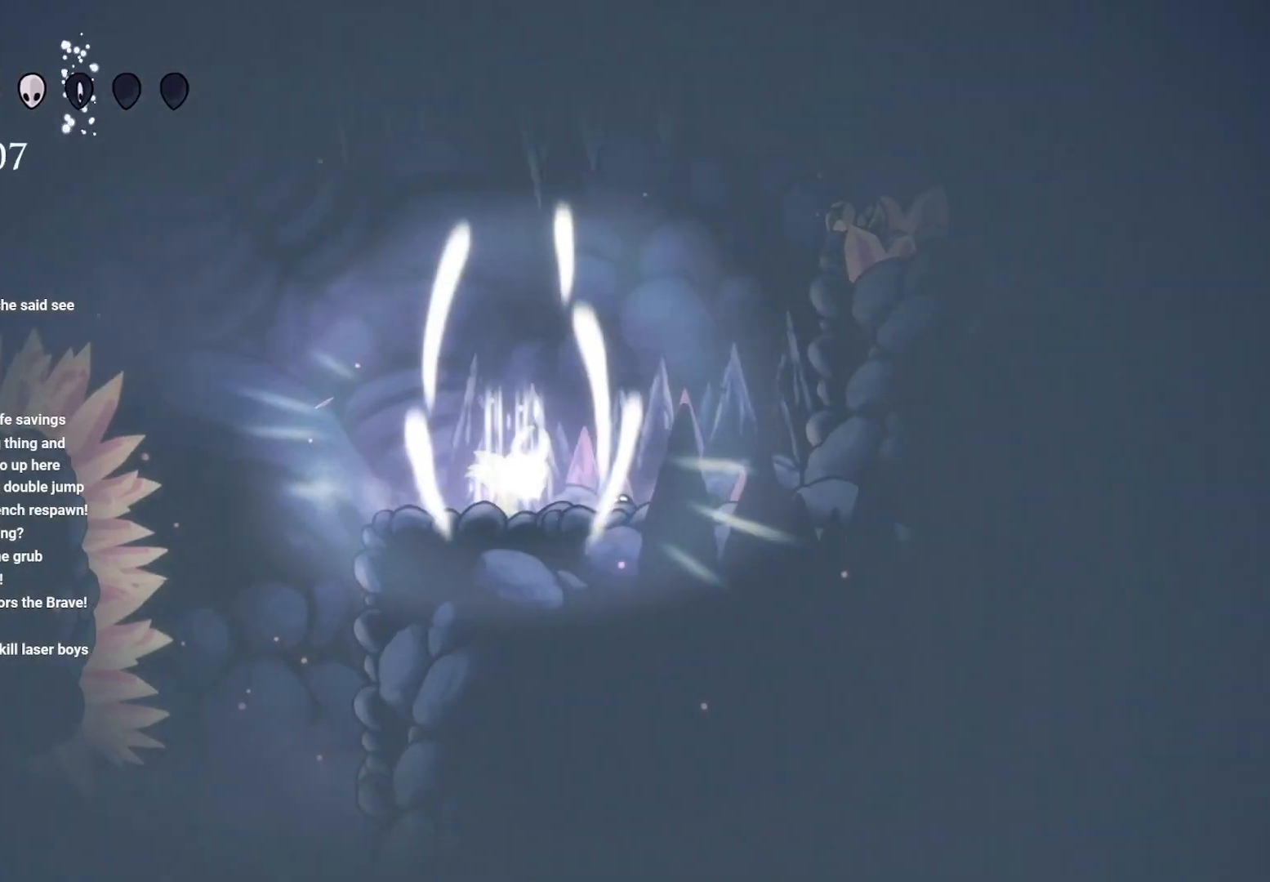
{"buttons": ["B"], "left_stick": "center", "right_stick": "center", "events": []}
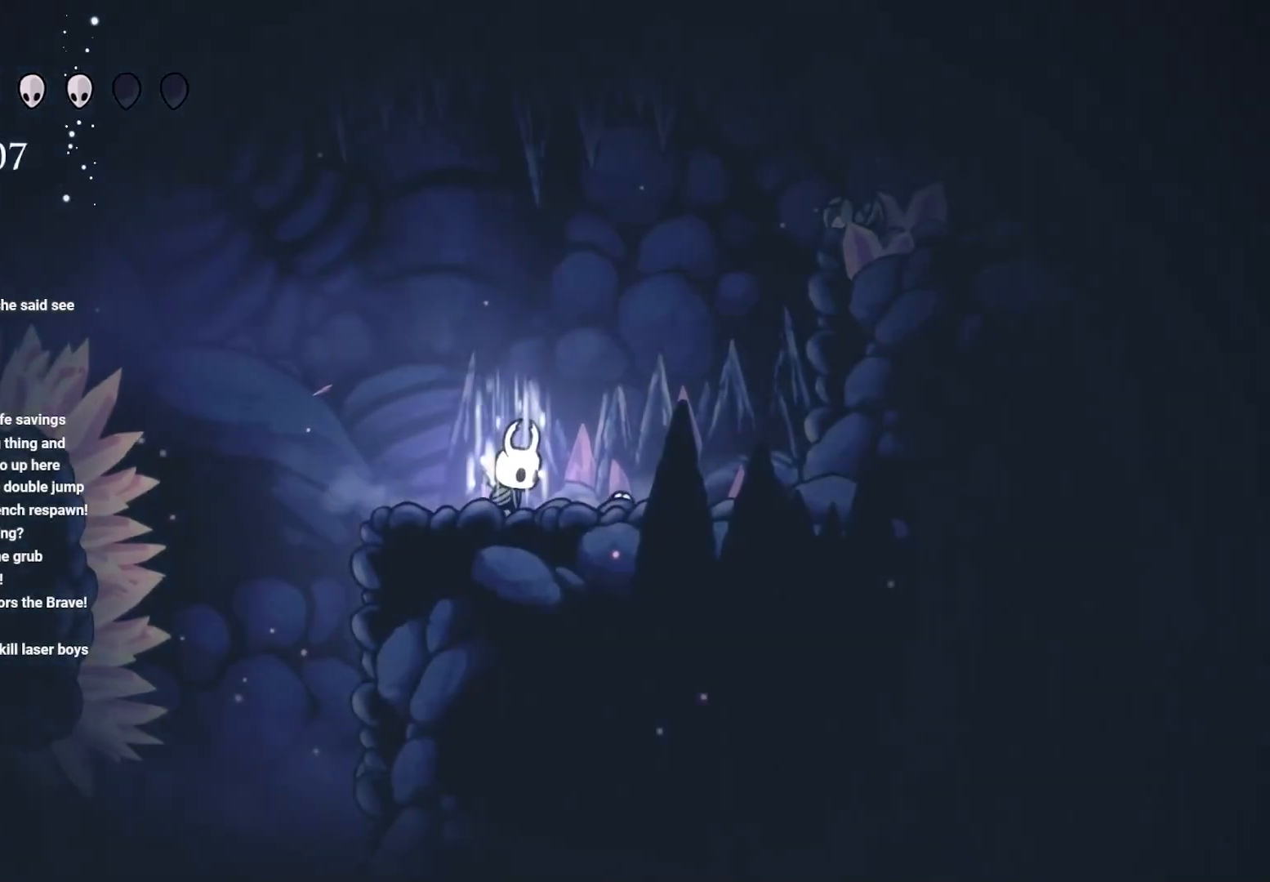
{"buttons": ["B"], "left_stick": "center", "right_stick": "center", "events": []}
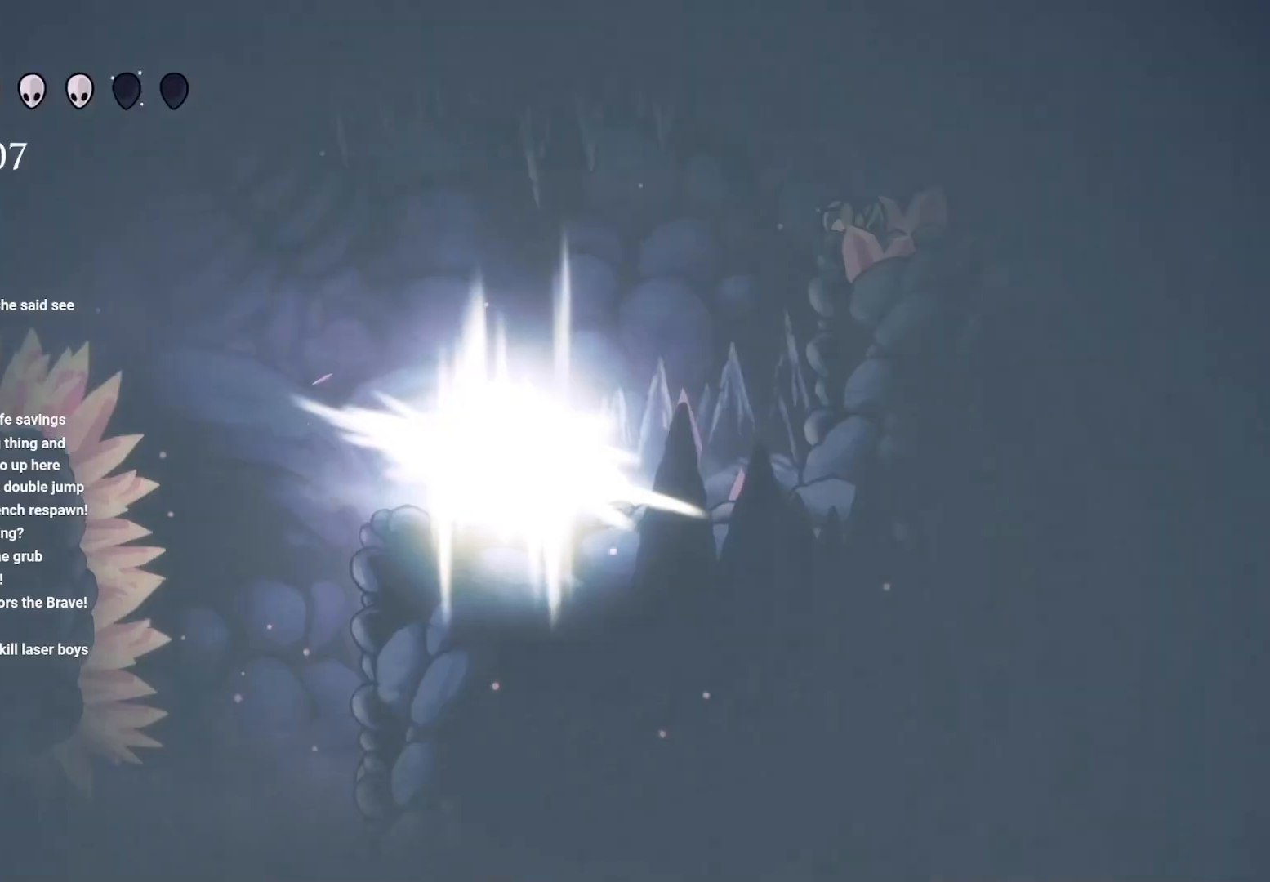
{"buttons": ["B"], "left_stick": "center", "right_stick": "center", "events": []}
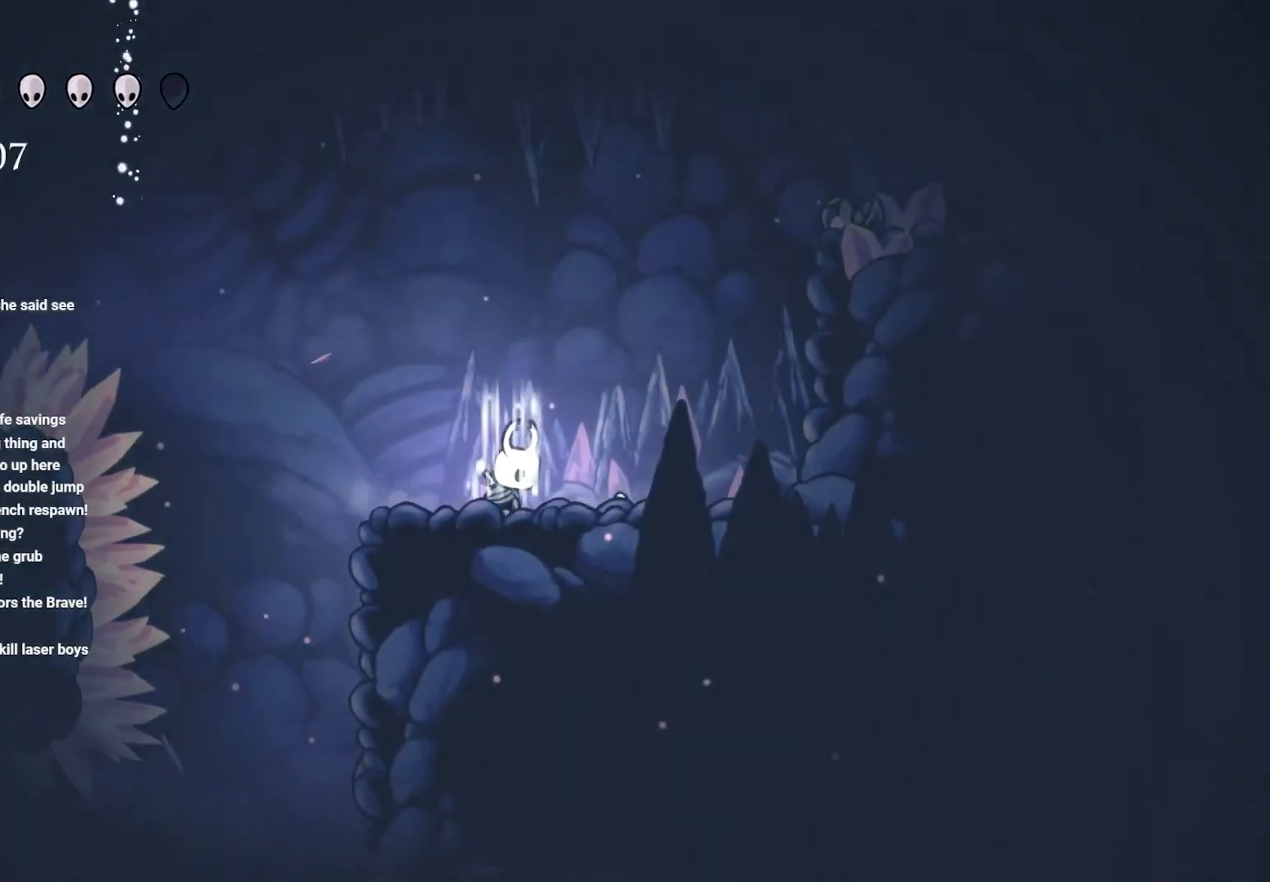
{"buttons": ["B"], "left_stick": "center", "right_stick": "center", "events": []}
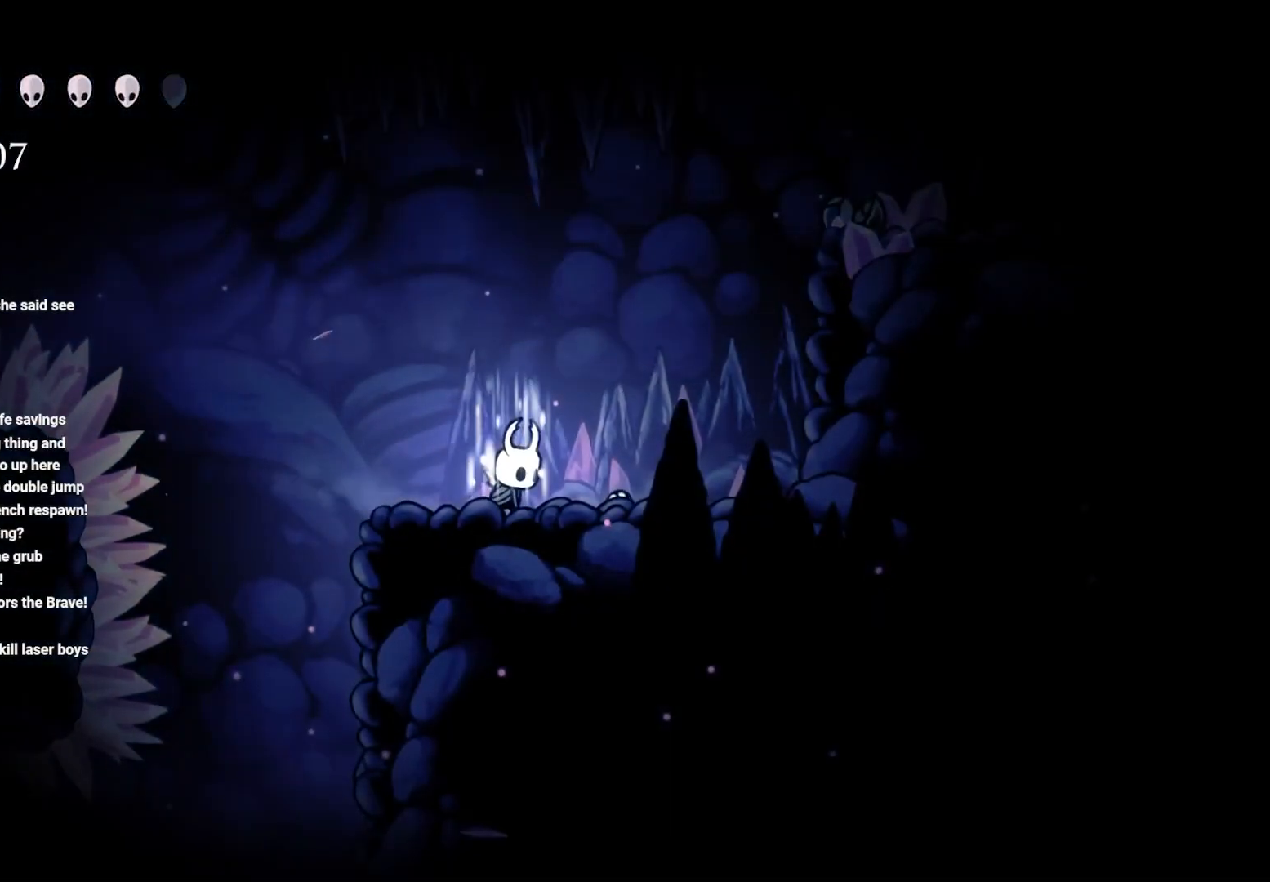
{"buttons": ["B"], "left_stick": "center", "right_stick": "center", "events": []}
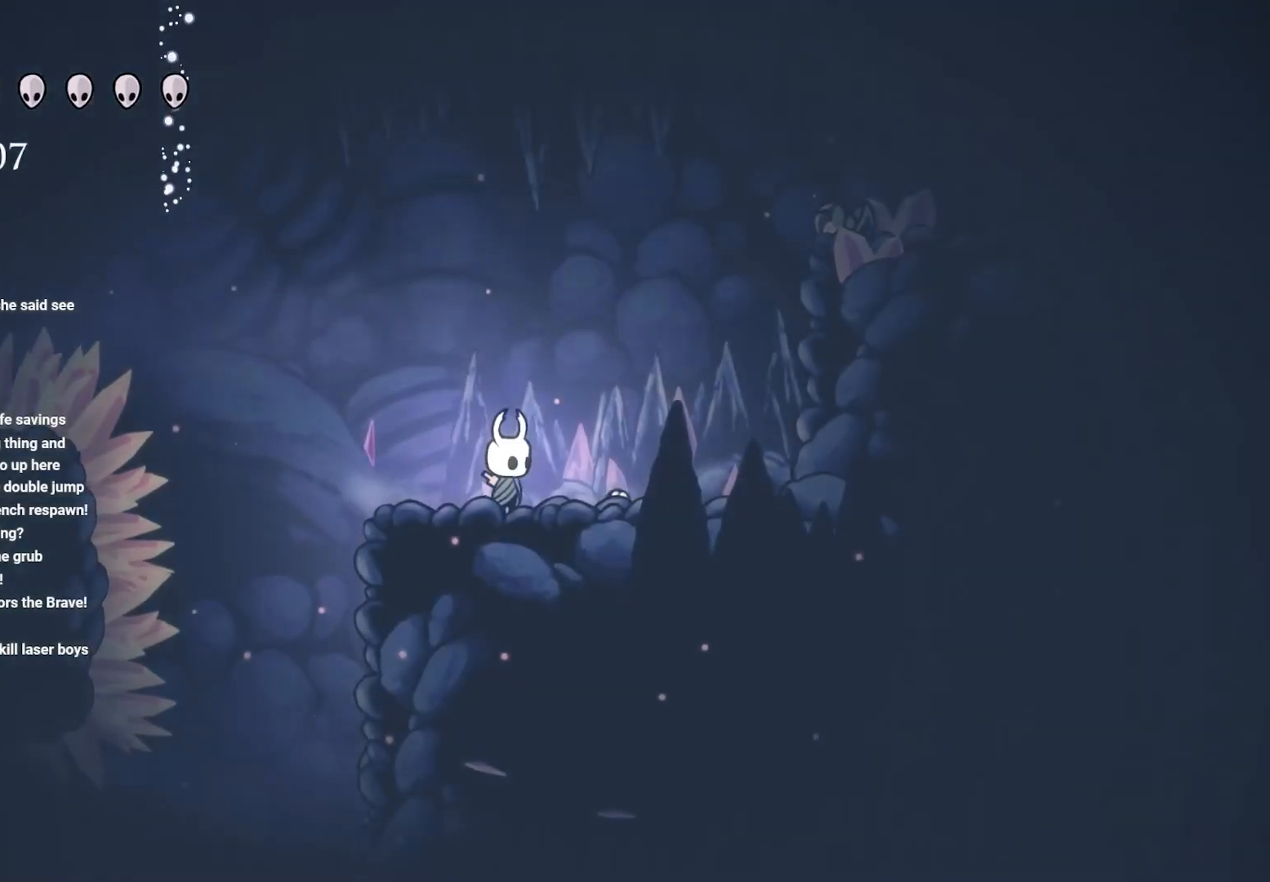
{"buttons": ["B"], "left_stick": "center", "right_stick": "center", "events": []}
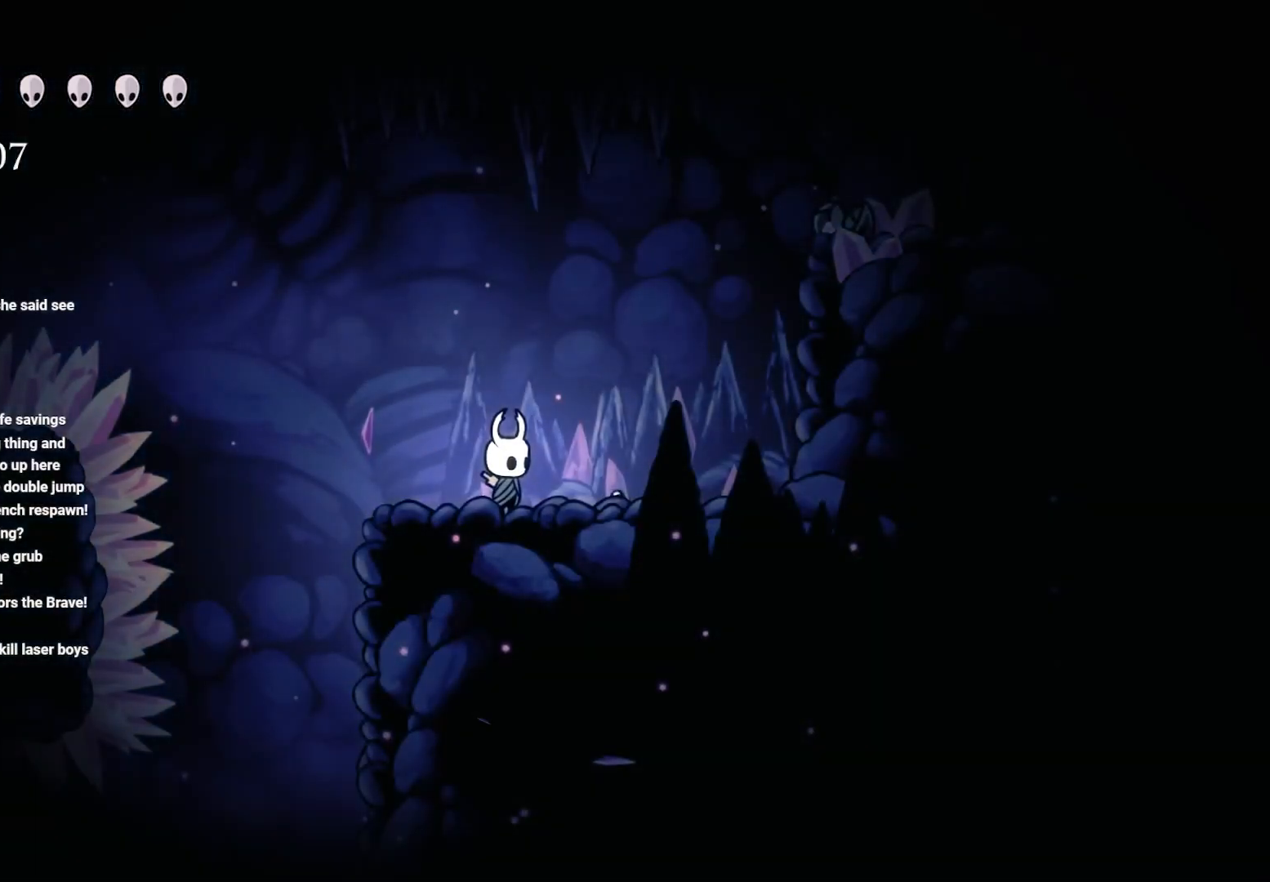
{"buttons": [], "left_stick": "center", "right_stick": "center", "events": [[300, "B", "up"]]}